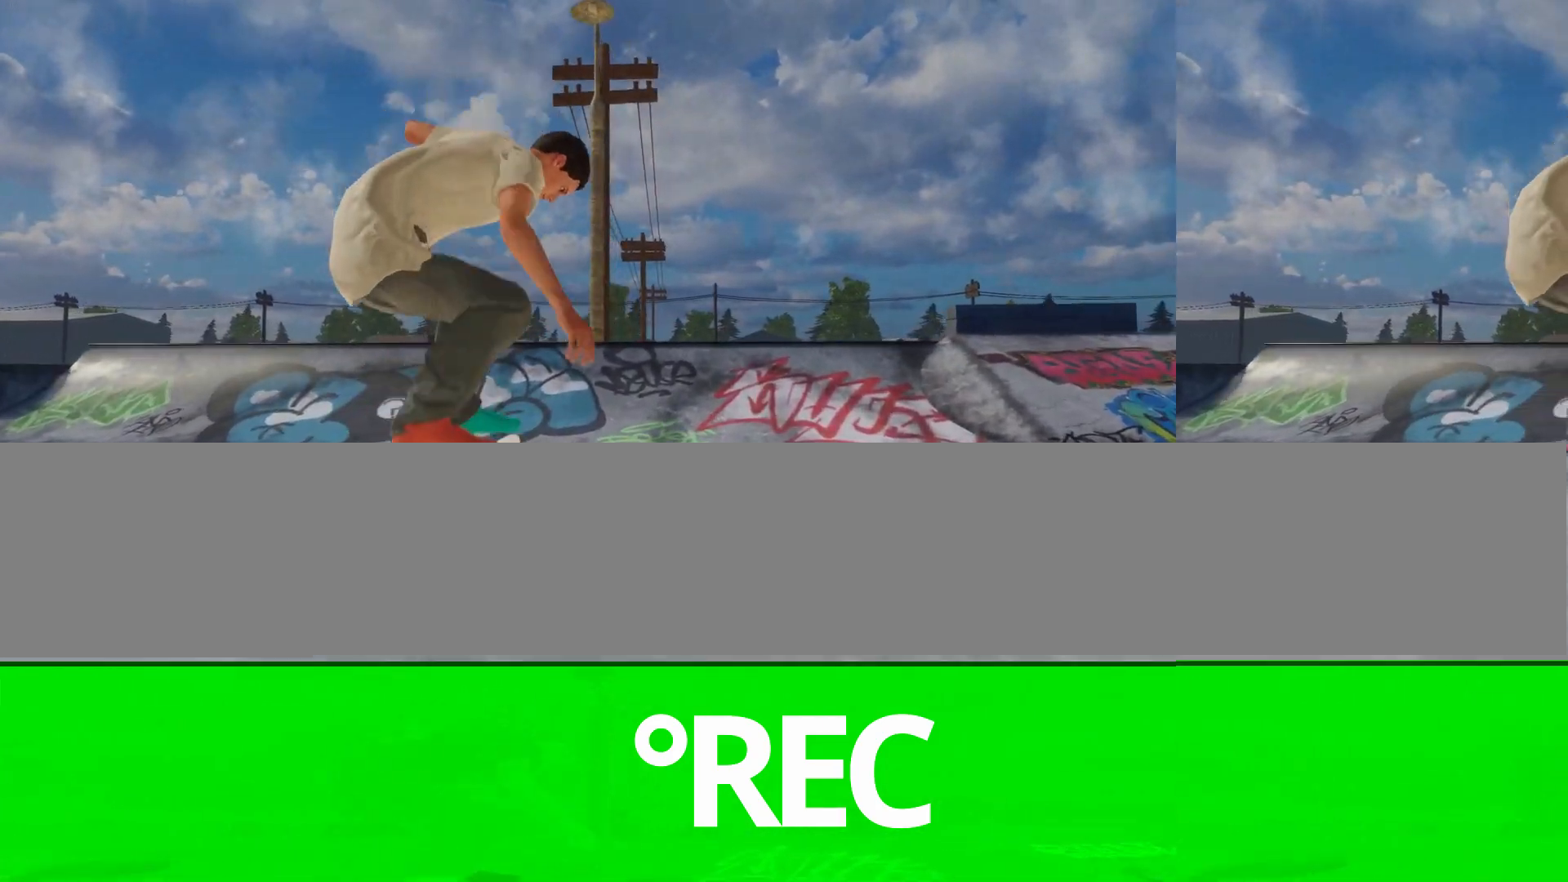
Gameplay with a controller (Xbox layout); each line is a JSON object with the inputs held at the frame after it. "events" lists button and stick changes between this image and that frame as [ms after this image, input, new state], when the widget could be followed in between. Not read: L3 R3.
{"buttons": [], "left_stick": "center", "right_stick": "center", "events": [[167, "R2", "down"], [400, "R2", "up"]]}
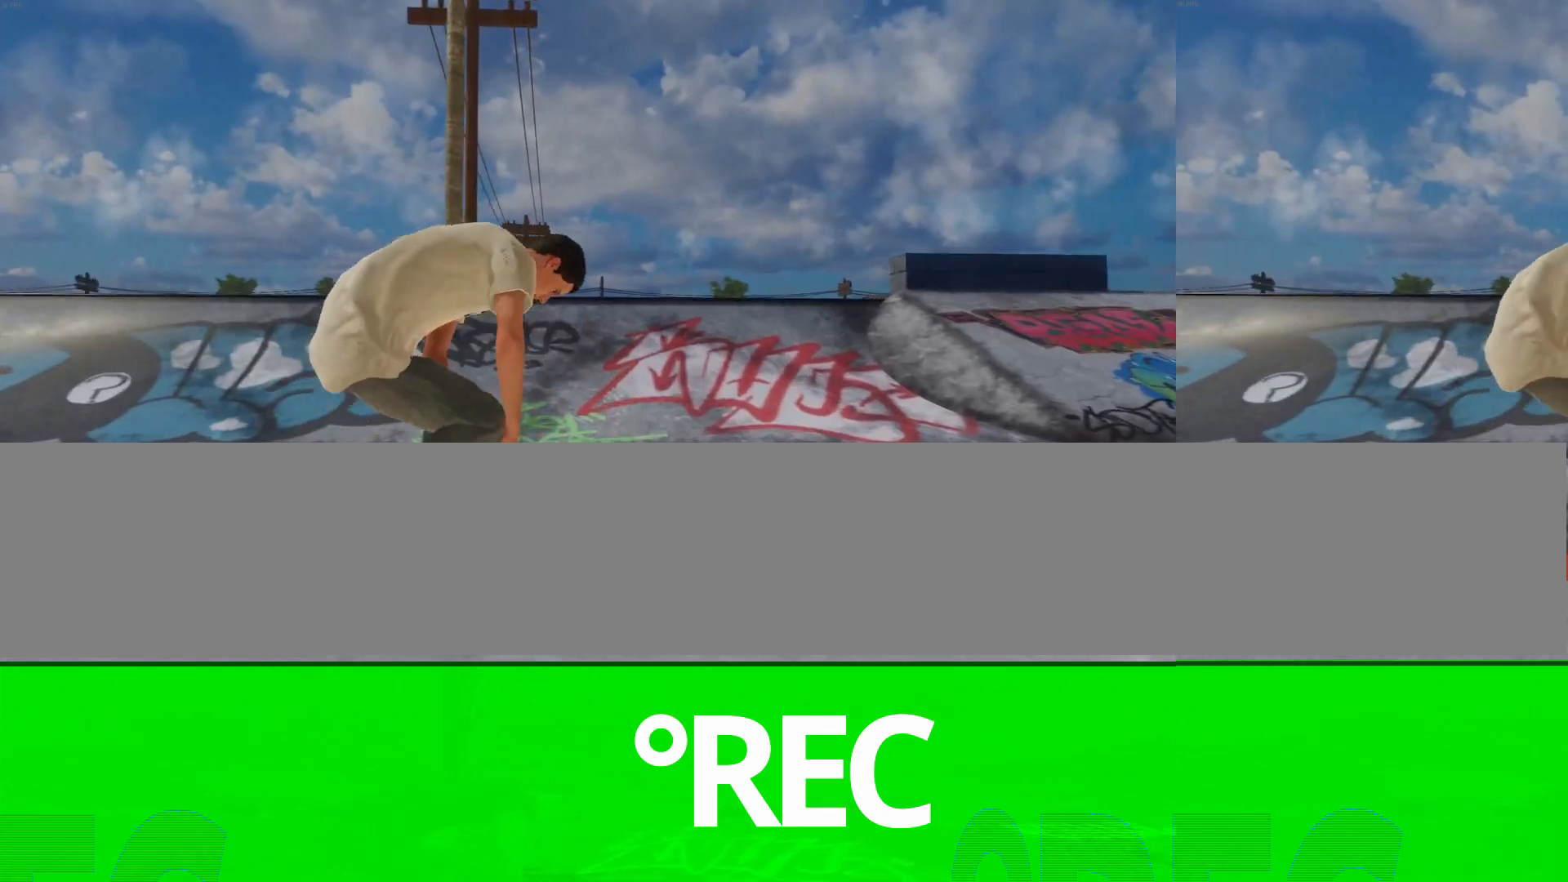
{"buttons": [], "left_stick": "center", "right_stick": "center", "events": [[33, "A", "down"], [133, "A", "up"], [200, "L2", "down"], [400, "L2", "up"]]}
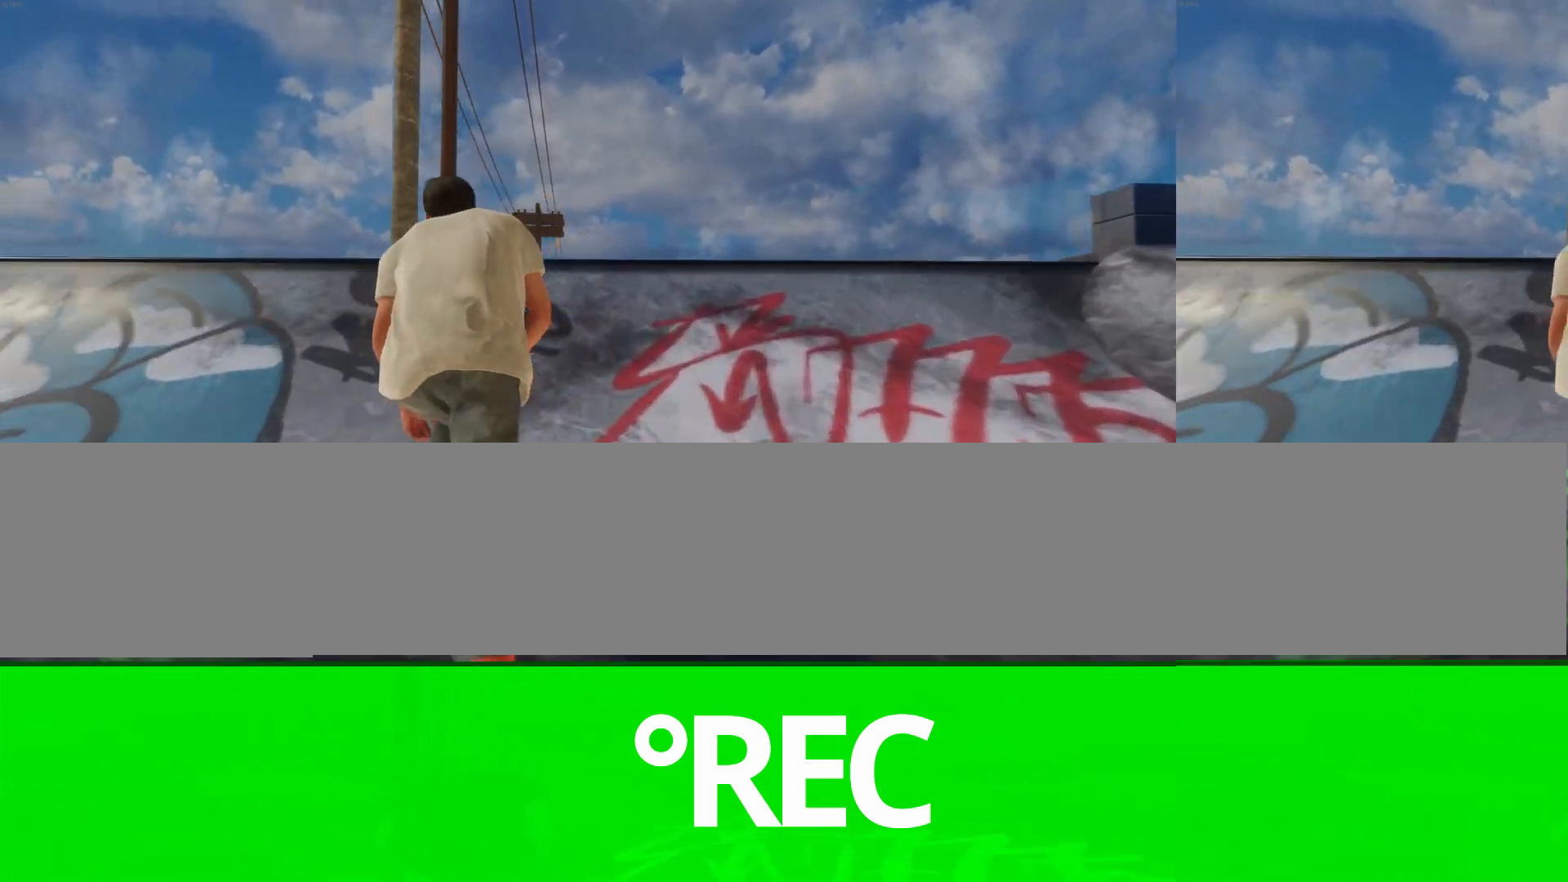
{"buttons": [], "left_stick": "center", "right_stick": "down", "events": [[100, "right_stick", "down"]]}
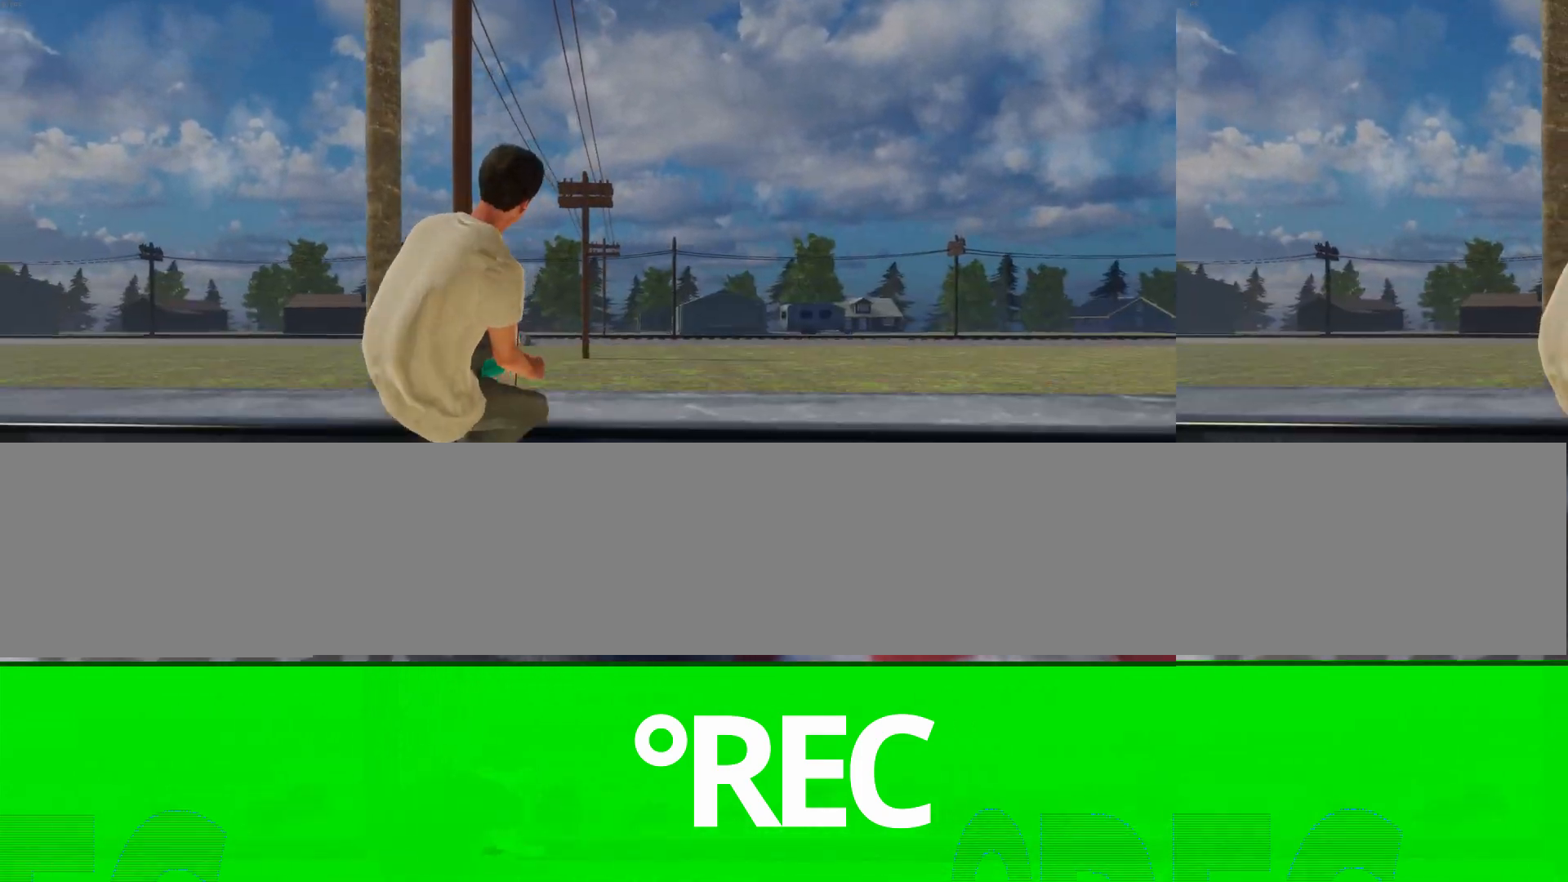
{"buttons": [], "left_stick": "center", "right_stick": "down"}
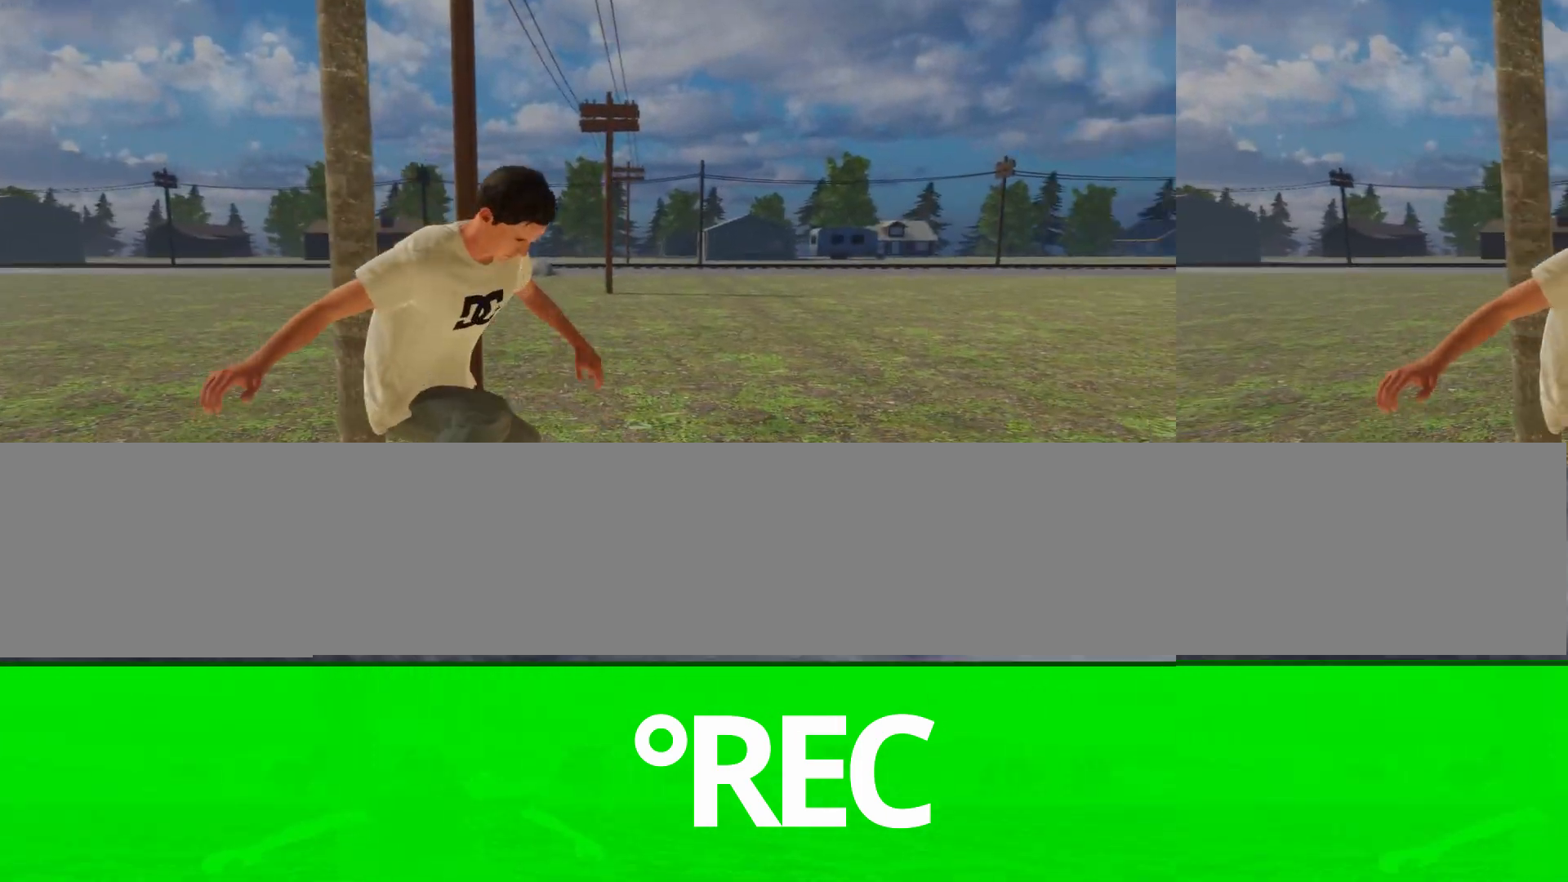
{"buttons": ["DPAD_UP"], "left_stick": "center", "right_stick": "center"}
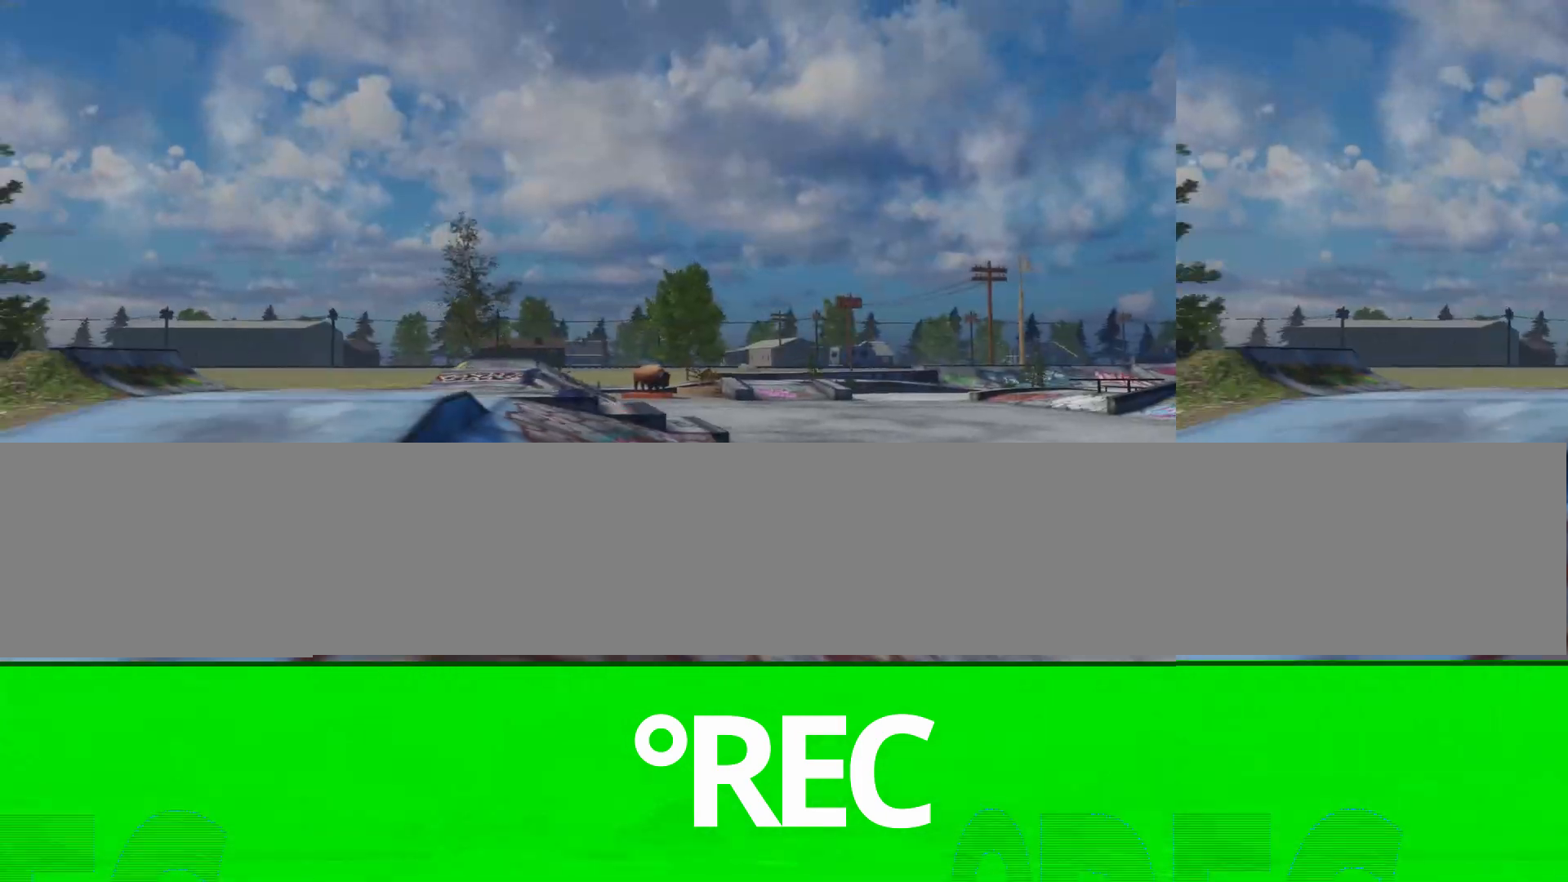
{"buttons": ["A"], "left_stick": "center", "right_stick": "center", "events": [[200, "A", "down"], [400, "DPAD_UP", "up"]]}